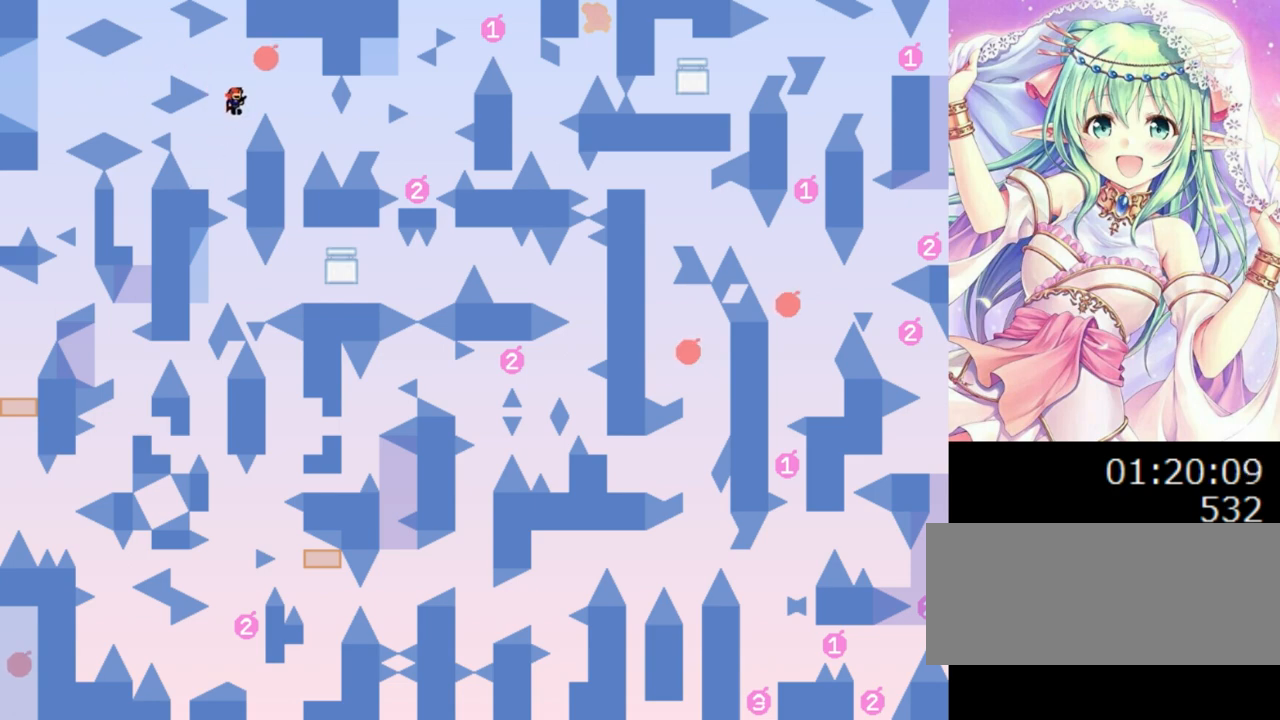
Gameplay with keyboard; each line is a JSON object with the keys held at the frame after it. "events" lists presses ("down") and releases ("up") of "0", "1", "2", "left", "r", "right", "s" and "z" between this image and that frame as [ms after this image, input, new state], when the widget could be followed in between. No other keys are recorded. Mouse input is not recorded.
{"keys": ["0"], "events": [[80, "0", "up"], [340, "right", "up"], [500, "0", "down"]]}
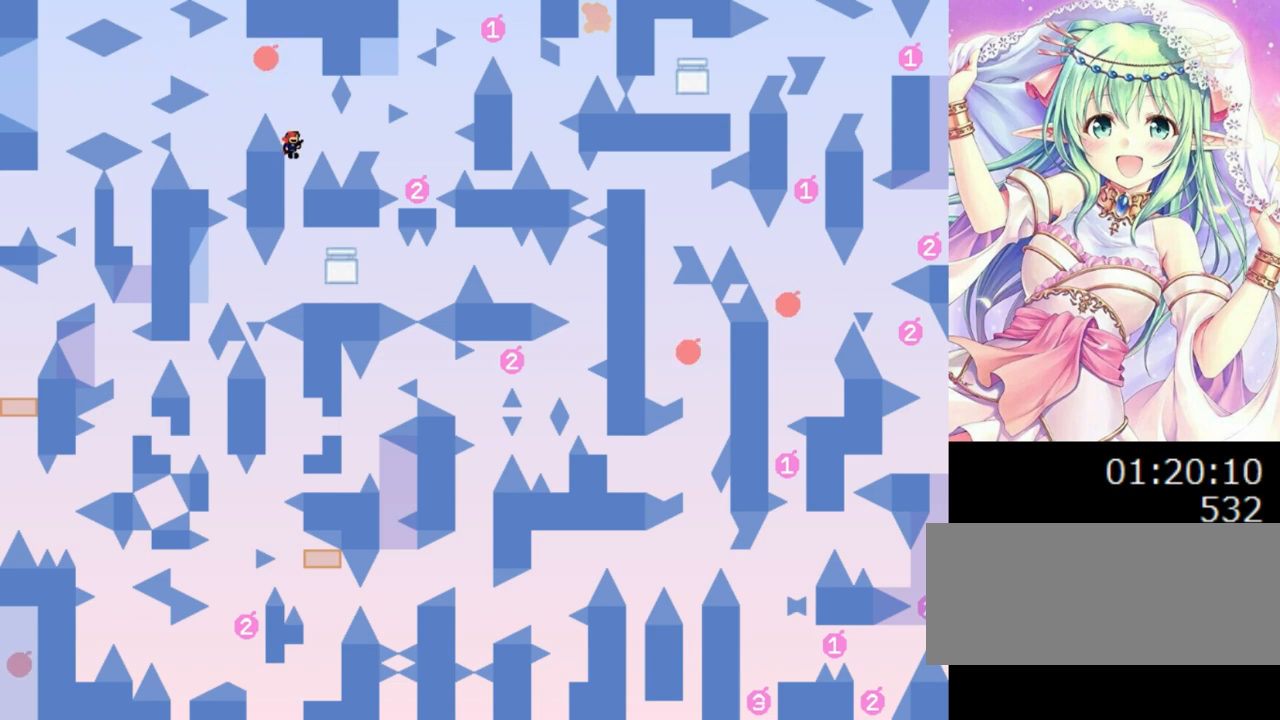
{"keys": ["0", "right"], "events": [[60, "right", "down"], [80, "0", "up"], [160, "right", "up"], [220, "right", "down"], [380, "0", "down"]]}
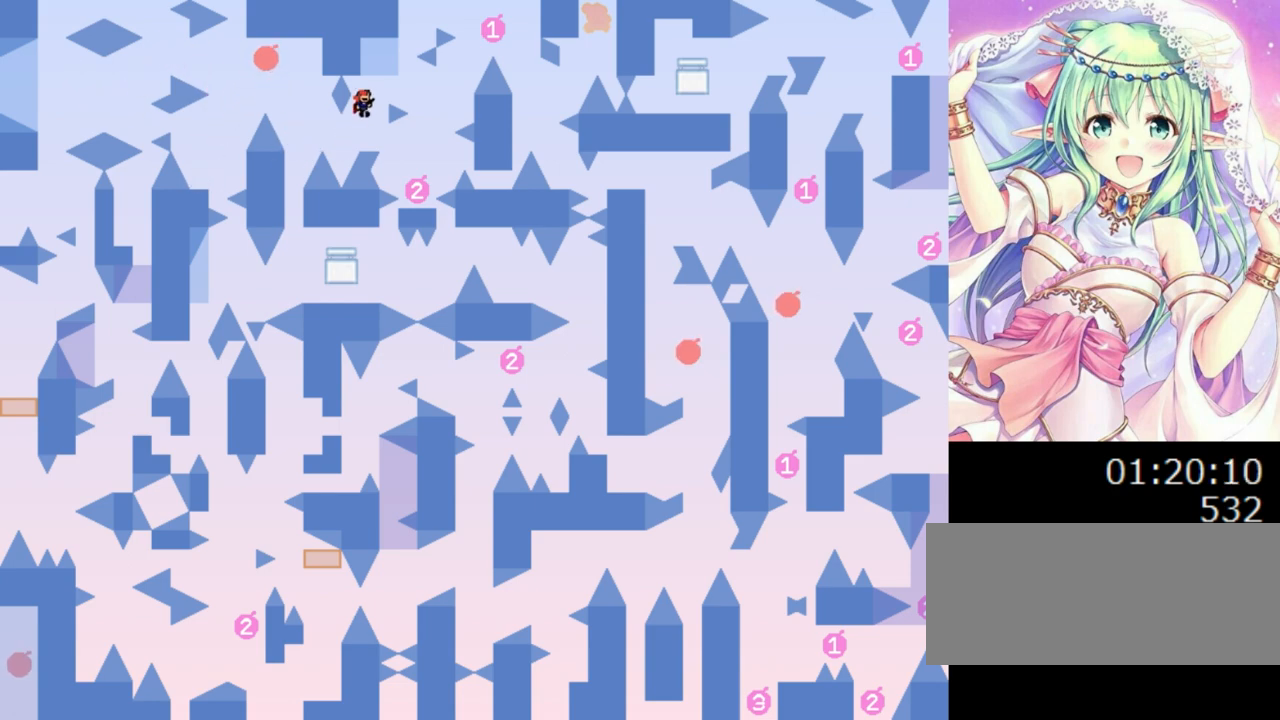
{"keys": ["0"], "events": [[80, "right", "up"], [180, "0", "up"], [220, "0", "down"], [340, "0", "up"], [400, "0", "down"]]}
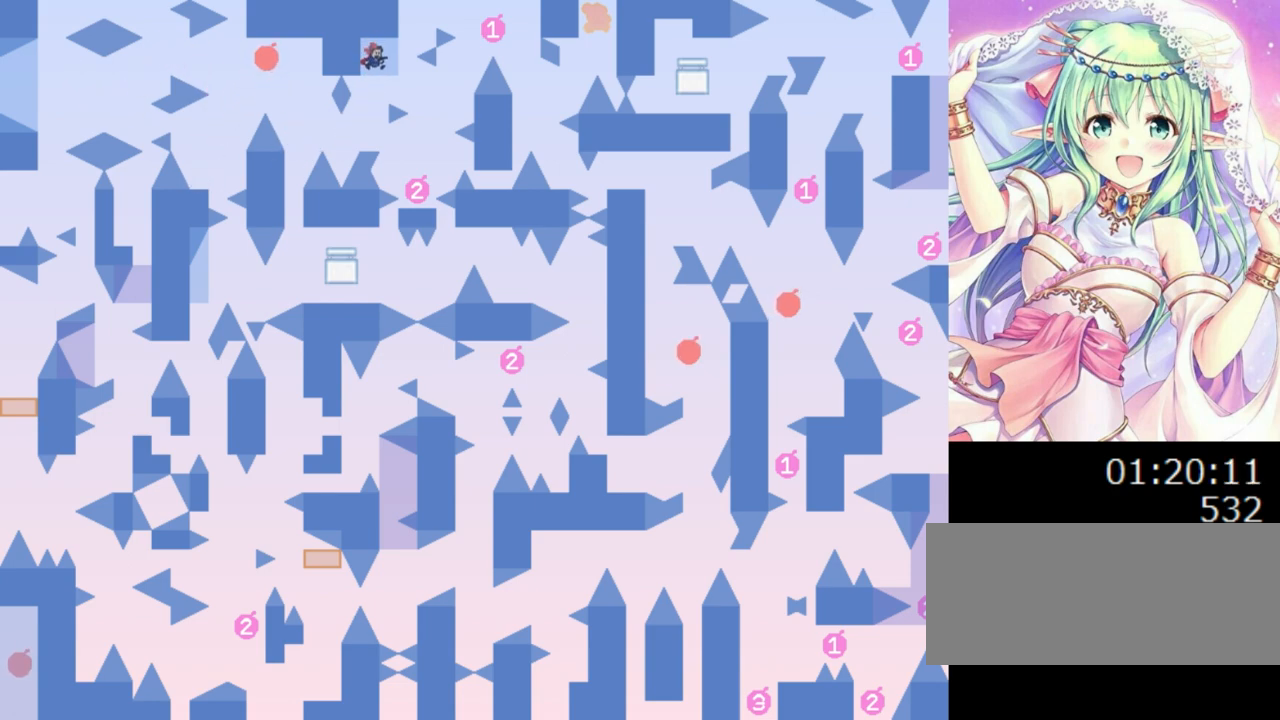
{"keys": [], "events": [[20, "0", "up"], [60, "0", "down"], [160, "0", "up"], [200, "0", "down"], [240, "right", "down"], [340, "0", "up"], [340, "right", "up"], [380, "0", "down"], [500, "0", "up"]]}
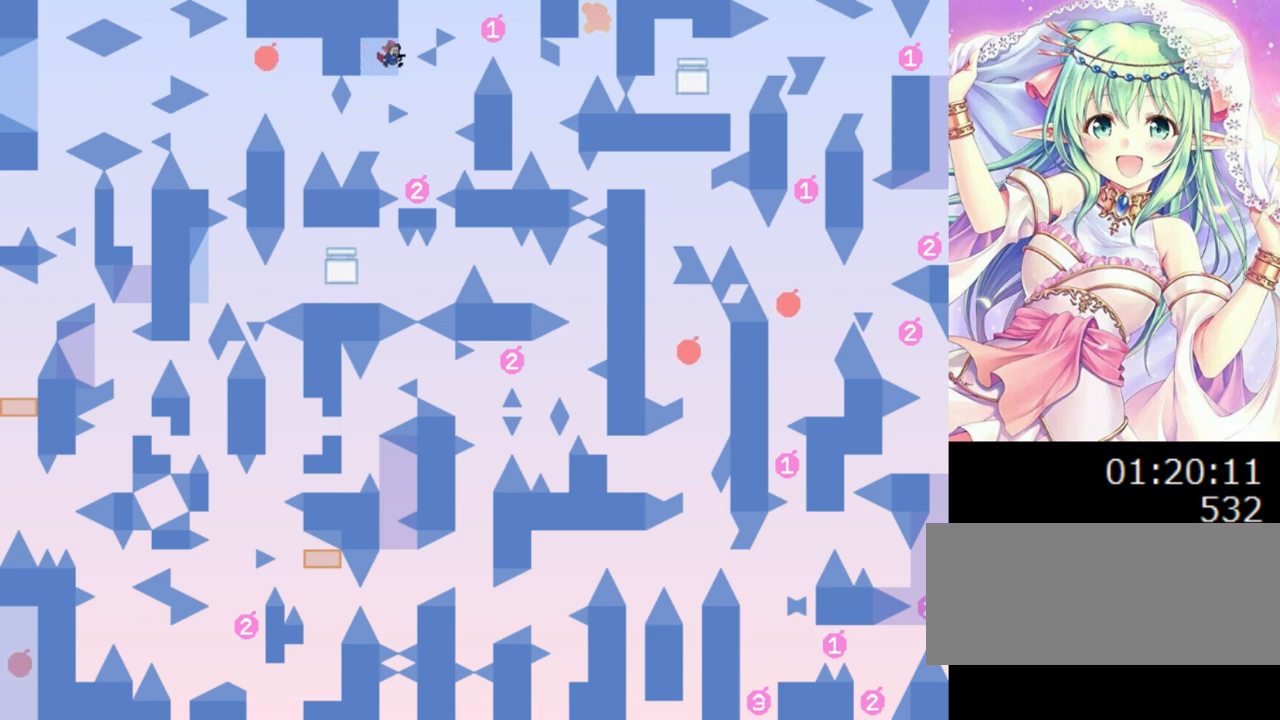
{"keys": ["0"], "events": [[60, "0", "down"], [160, "0", "up"], [220, "0", "down"], [240, "right", "down"], [260, "right", "up"], [320, "0", "up"], [380, "0", "down"]]}
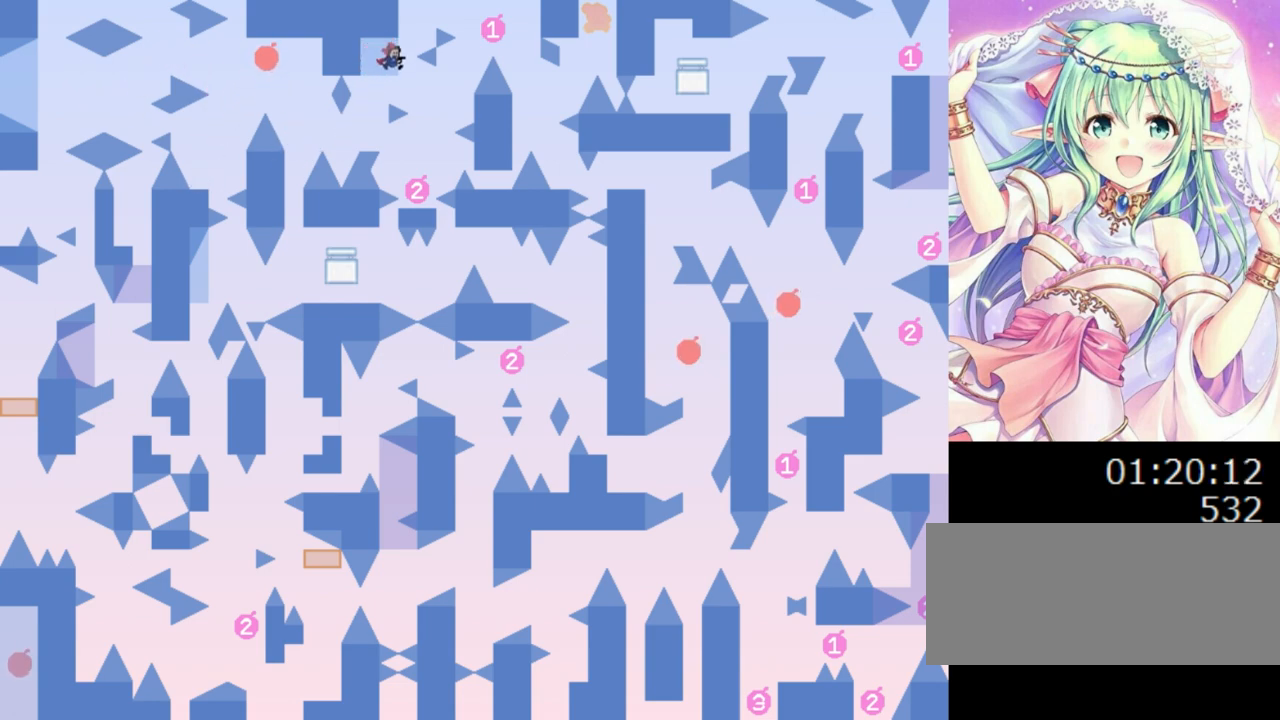
{"keys": [], "events": [[20, "0", "up"], [60, "0", "down"], [60, "right", "down"], [100, "right", "up"], [180, "0", "up"], [220, "0", "down"], [360, "0", "up"], [420, "0", "down"], [500, "0", "up"]]}
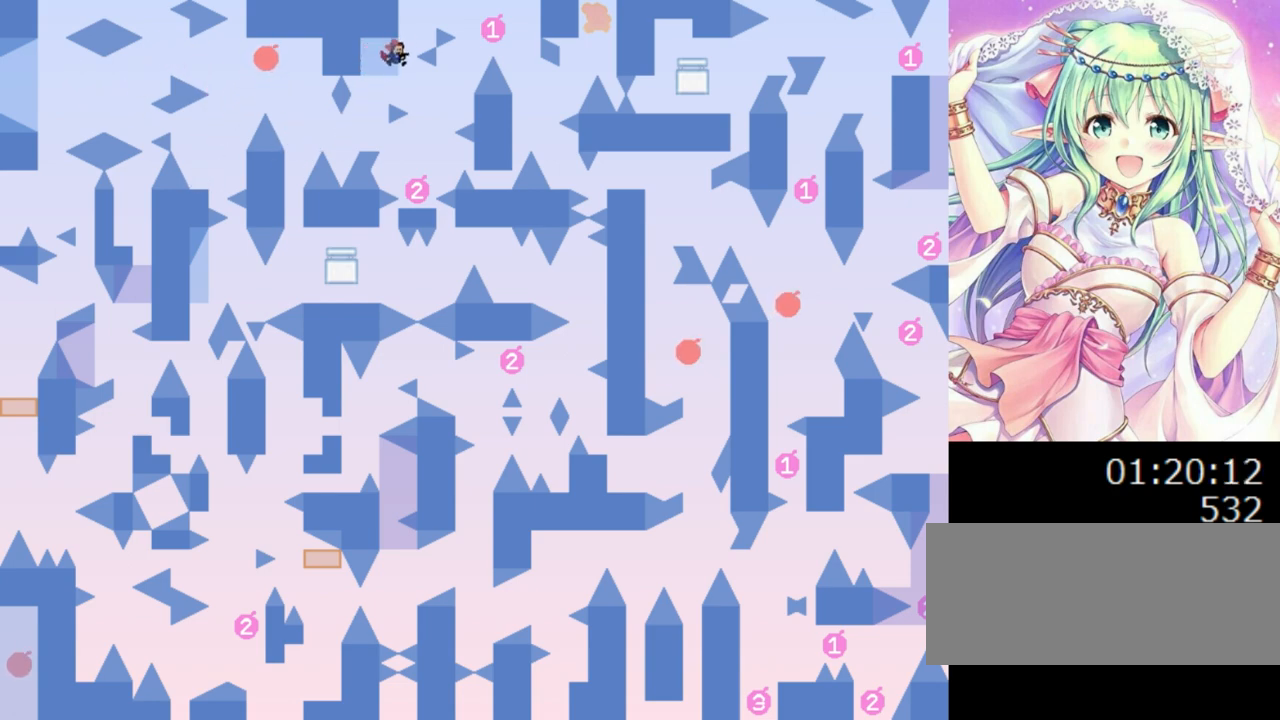
{"keys": [], "events": [[60, "0", "down"], [160, "0", "up"], [220, "0", "down"], [320, "0", "up"], [380, "0", "down"], [460, "0", "up"]]}
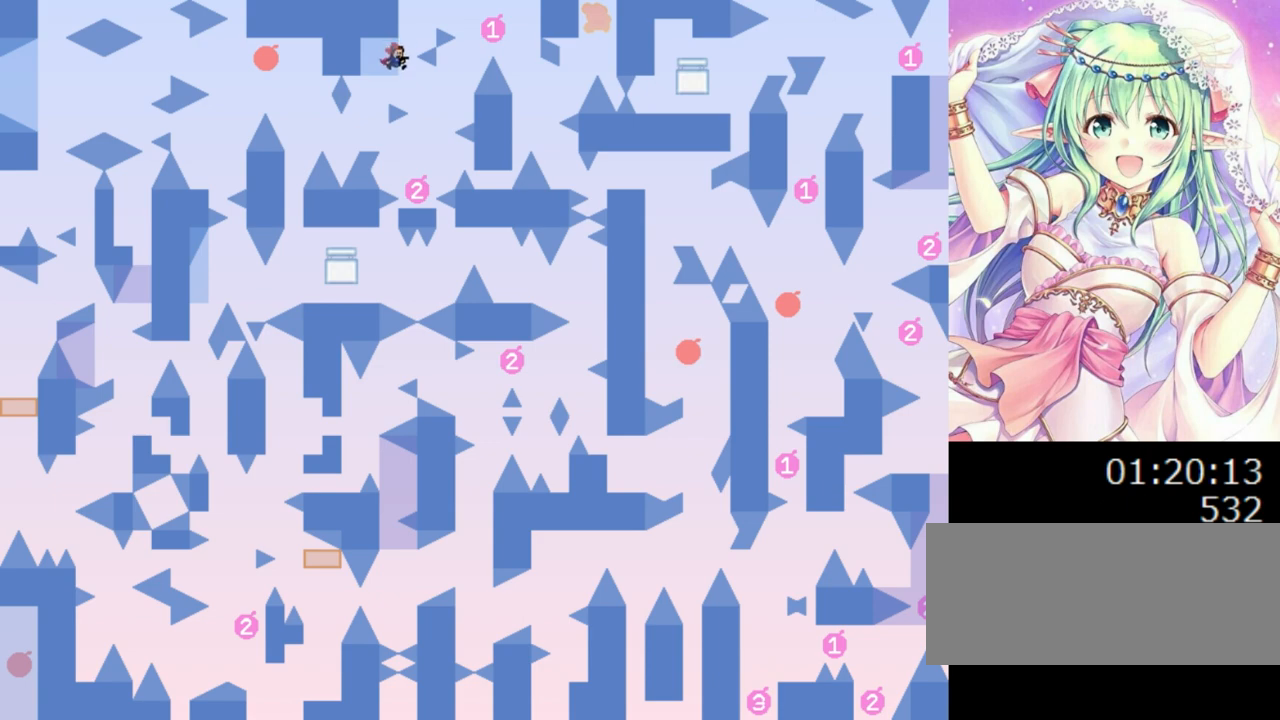
{"keys": ["right"], "events": [[20, "0", "down"], [100, "0", "up"], [160, "0", "down"], [260, "0", "up"], [320, "right", "down"]]}
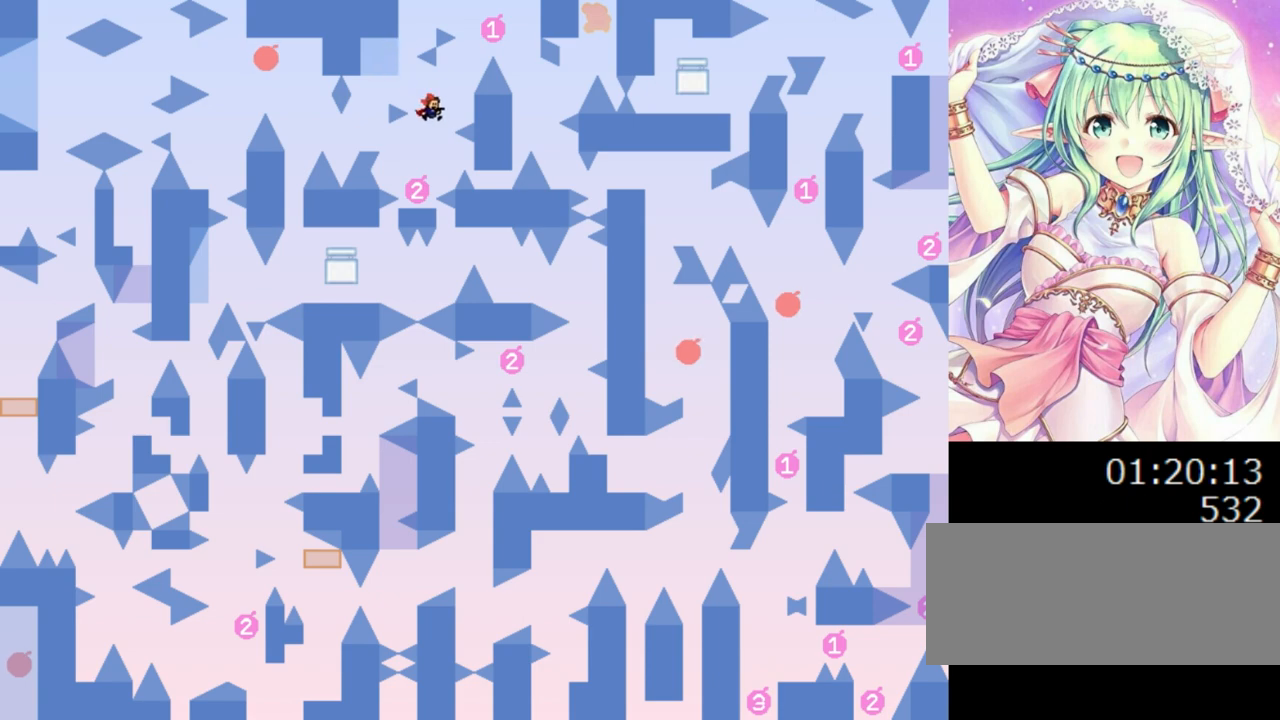
{"keys": ["right"], "events": [[40, "0", "down"], [120, "right", "up"], [140, "0", "up"], [380, "0", "down"], [380, "right", "down"], [500, "0", "up"]]}
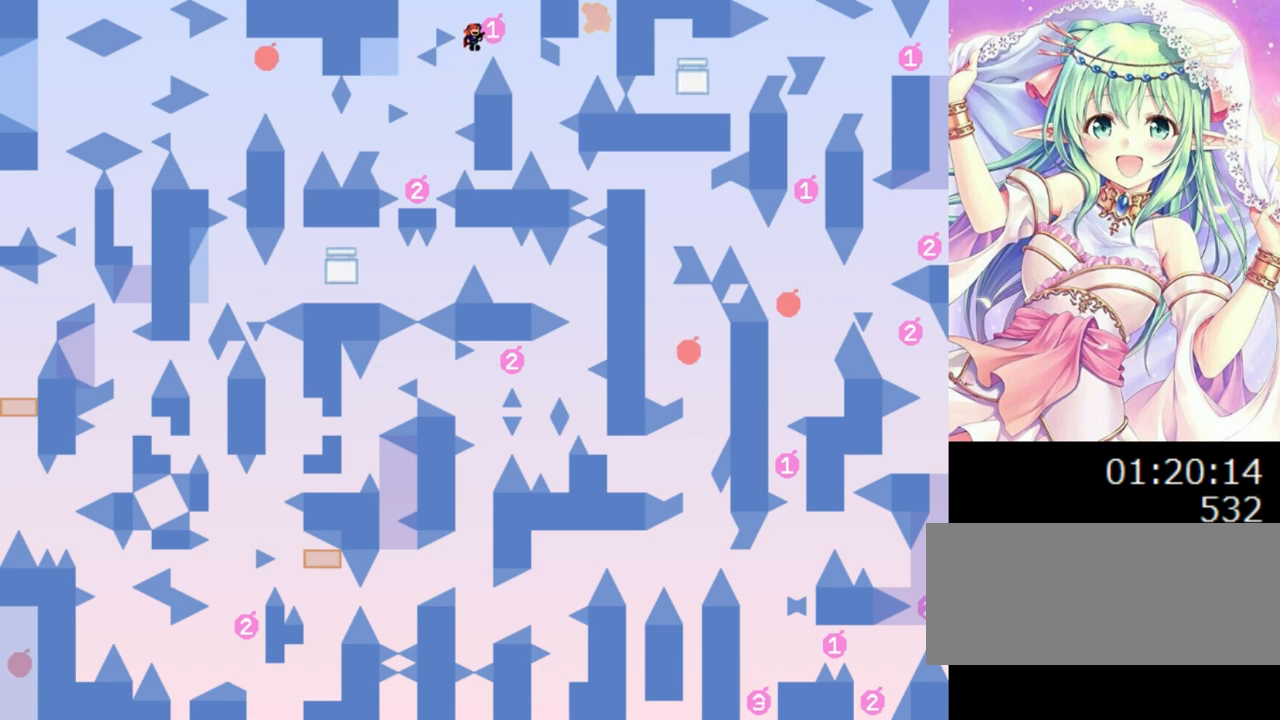
{"keys": ["left"], "events": [[60, "right", "up"], [200, "left", "down"]]}
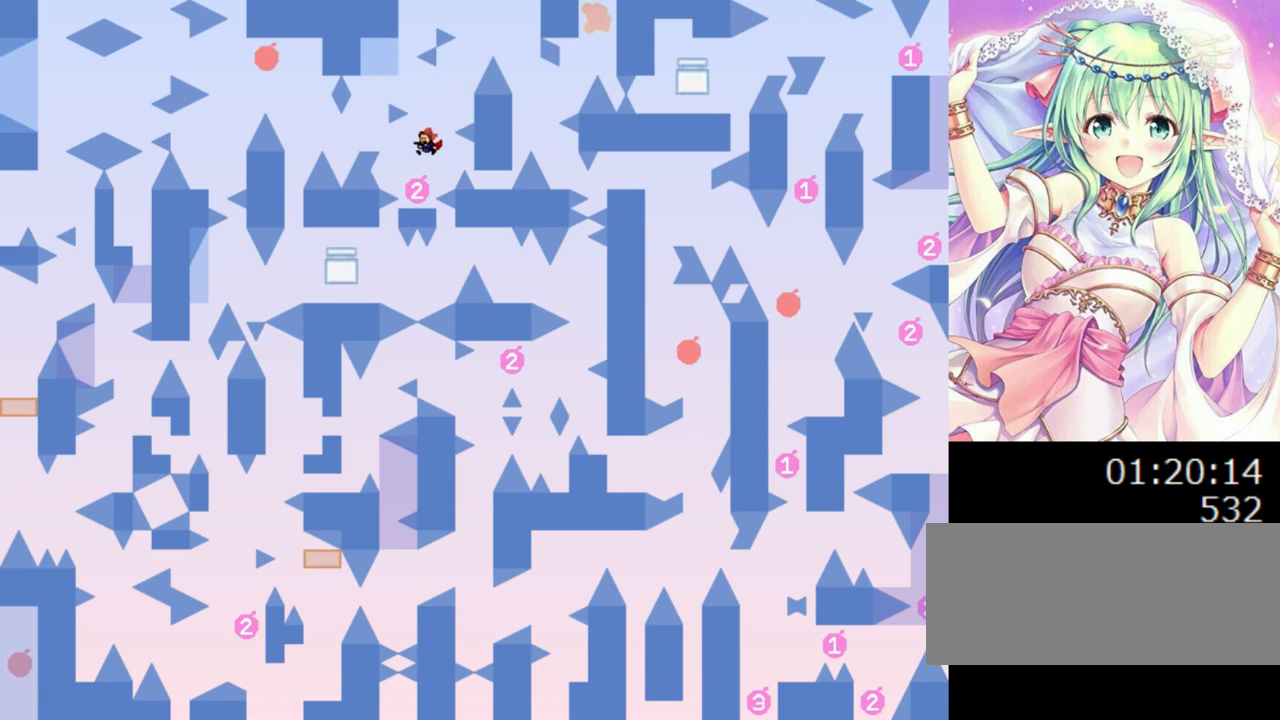
{"keys": [], "events": [[40, "left", "up"]]}
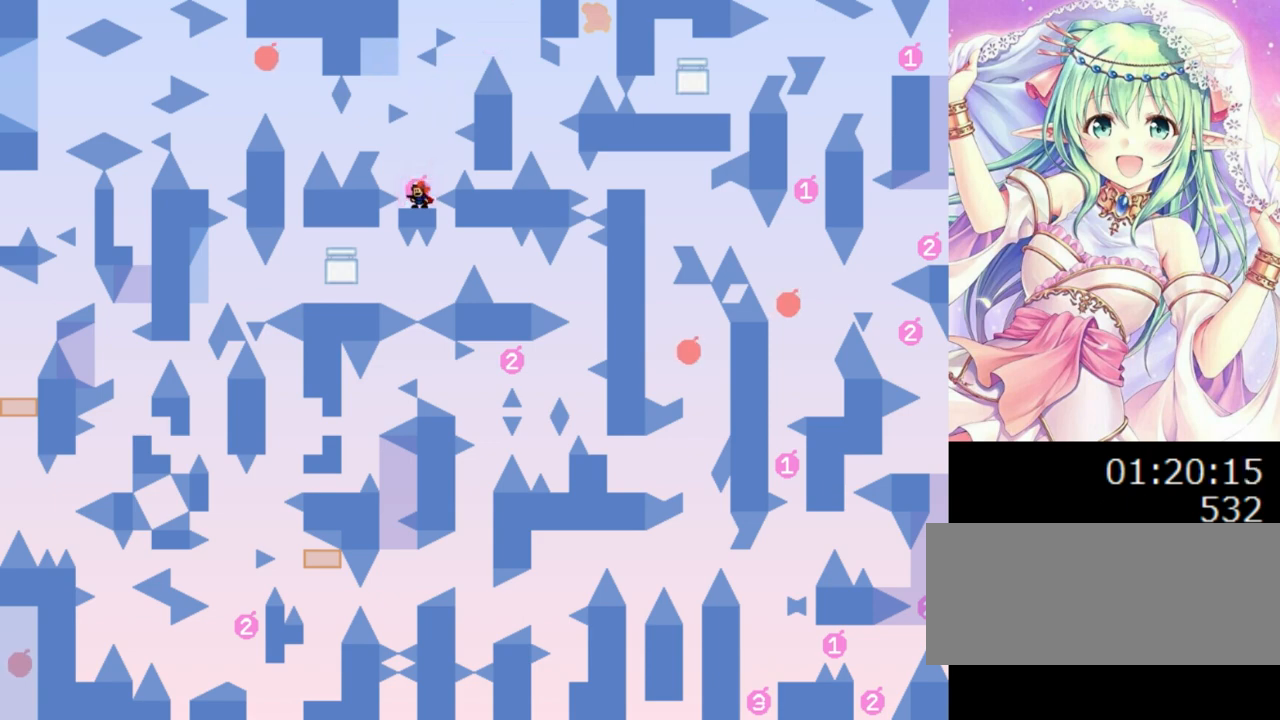
{"keys": [], "events": [[260, "right", "down"], [280, "right", "up"]]}
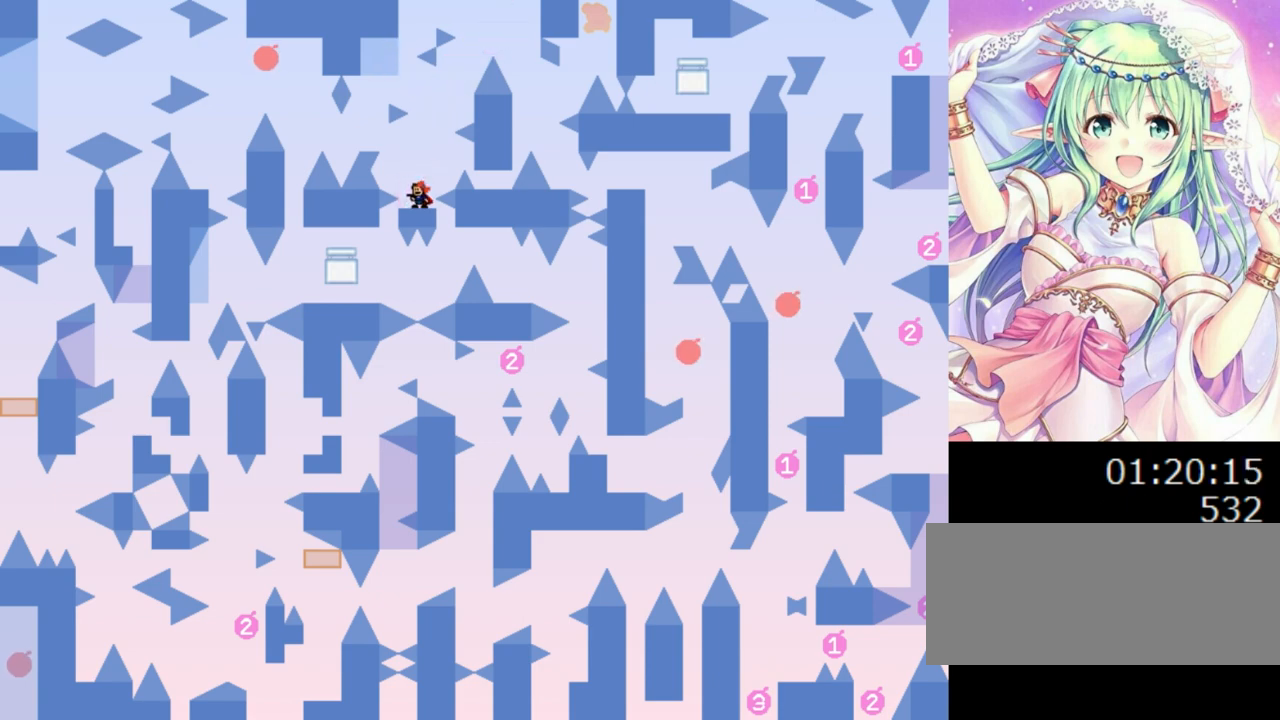
{"keys": [], "events": [[80, "right", "down"], [120, "right", "up"]]}
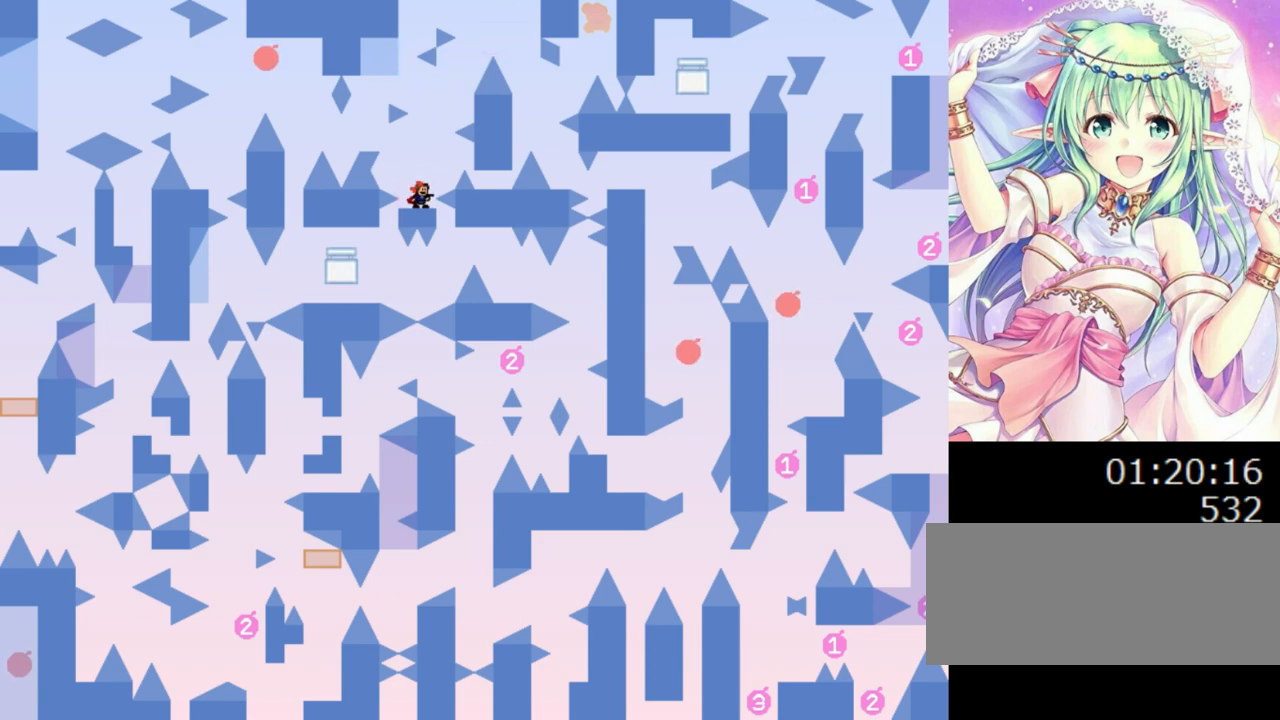
{"keys": [], "events": [[20, "0", "down"], [60, "0", "up"]]}
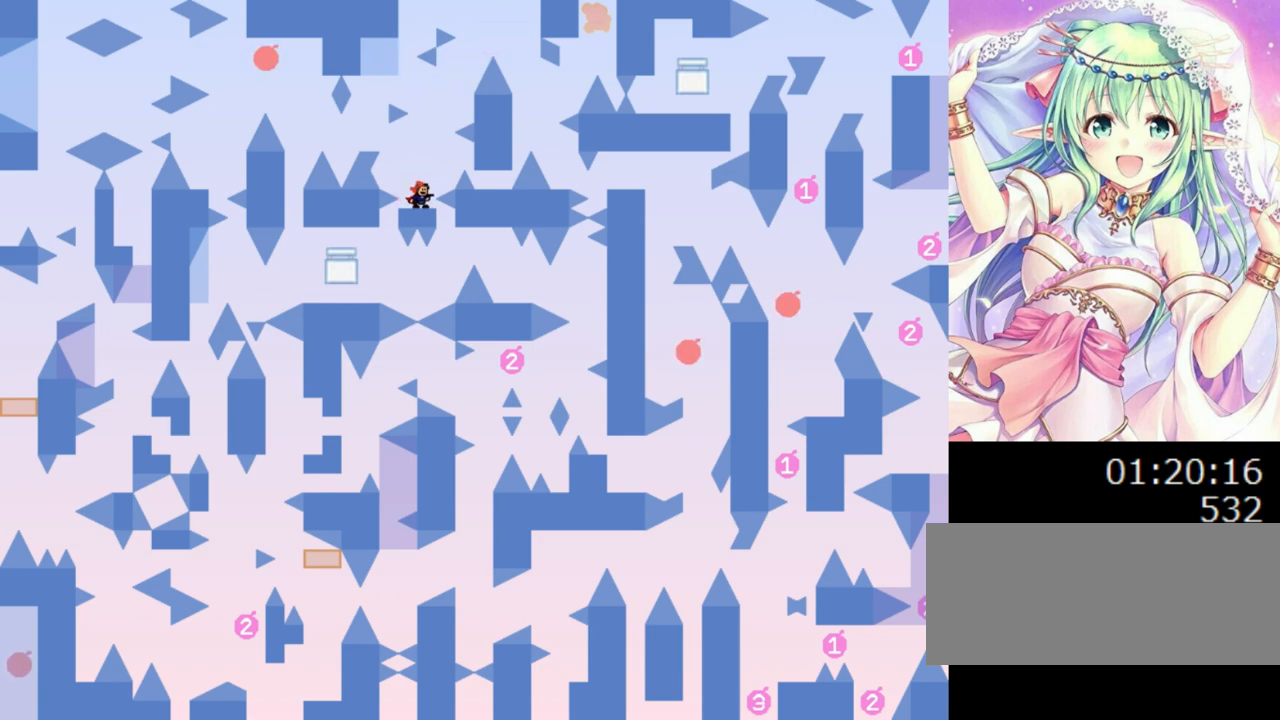
{"keys": [], "events": [[60, "0", "down"], [220, "right", "down"], [480, "0", "up"], [480, "right", "up"]]}
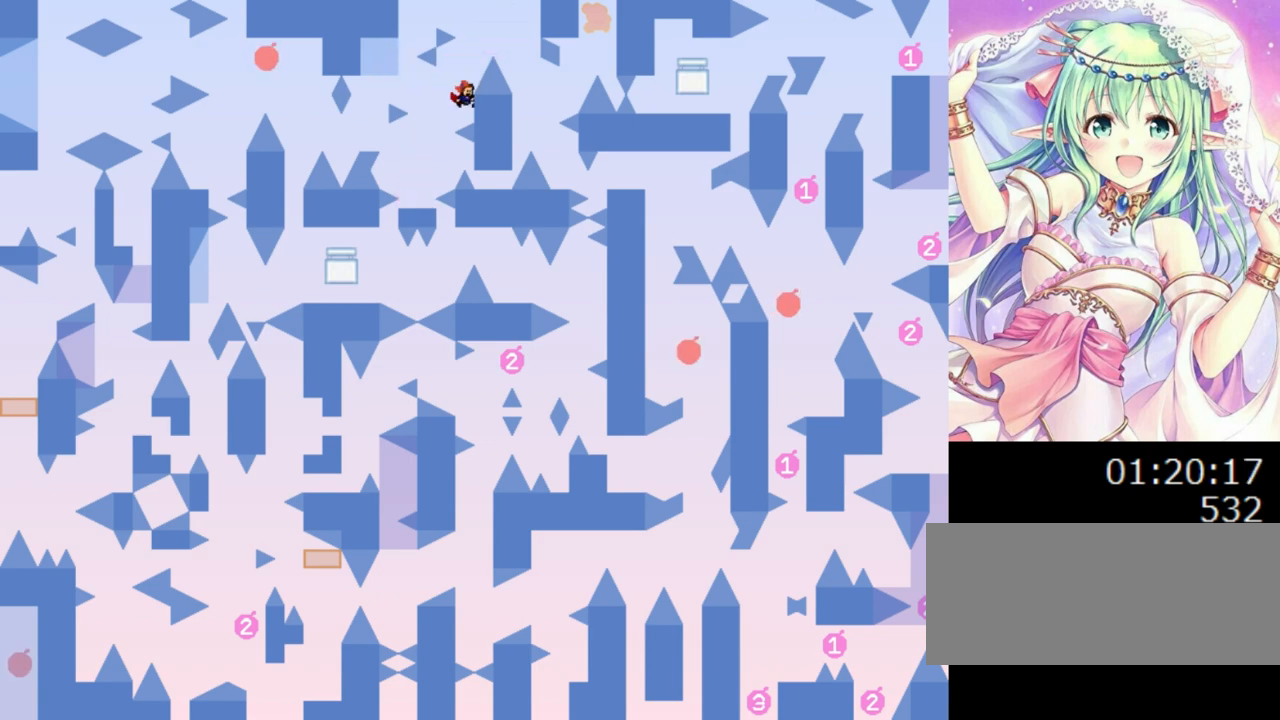
{"keys": [], "events": [[20, "0", "down"], [140, "right", "down"], [220, "0", "up"], [460, "right", "up"]]}
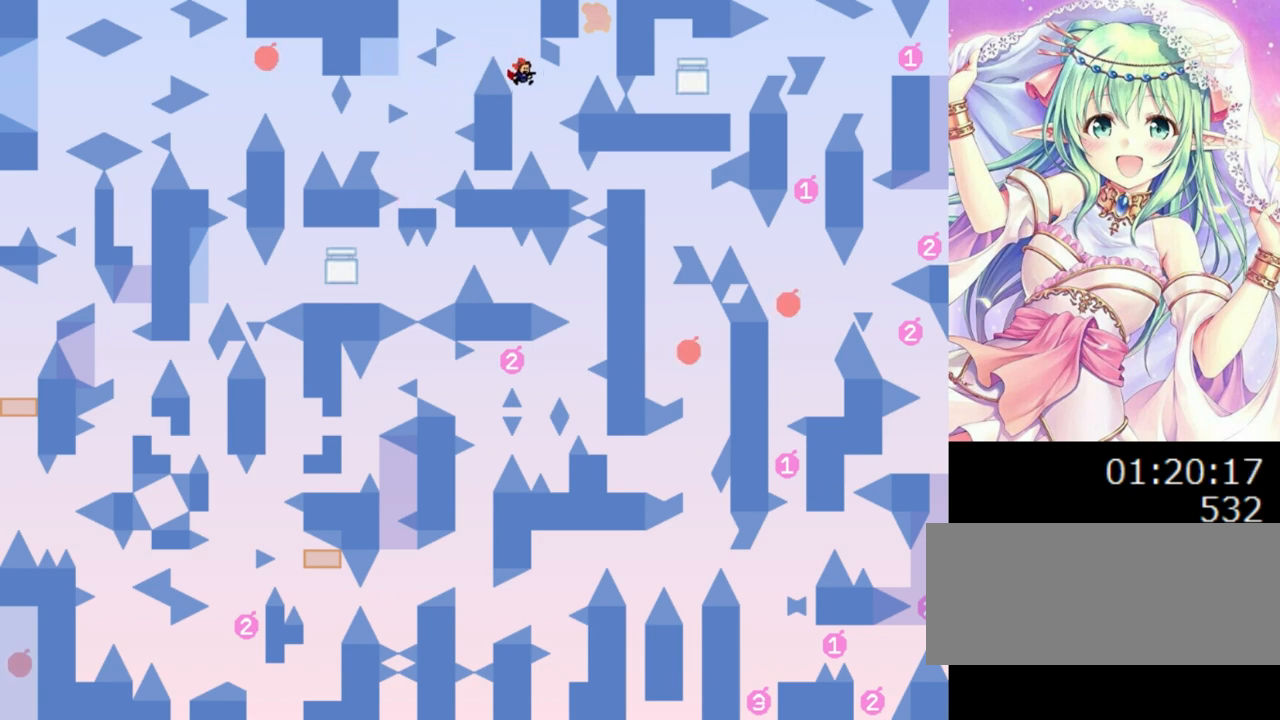
{"keys": [], "events": [[60, "right", "down"], [260, "right", "up"]]}
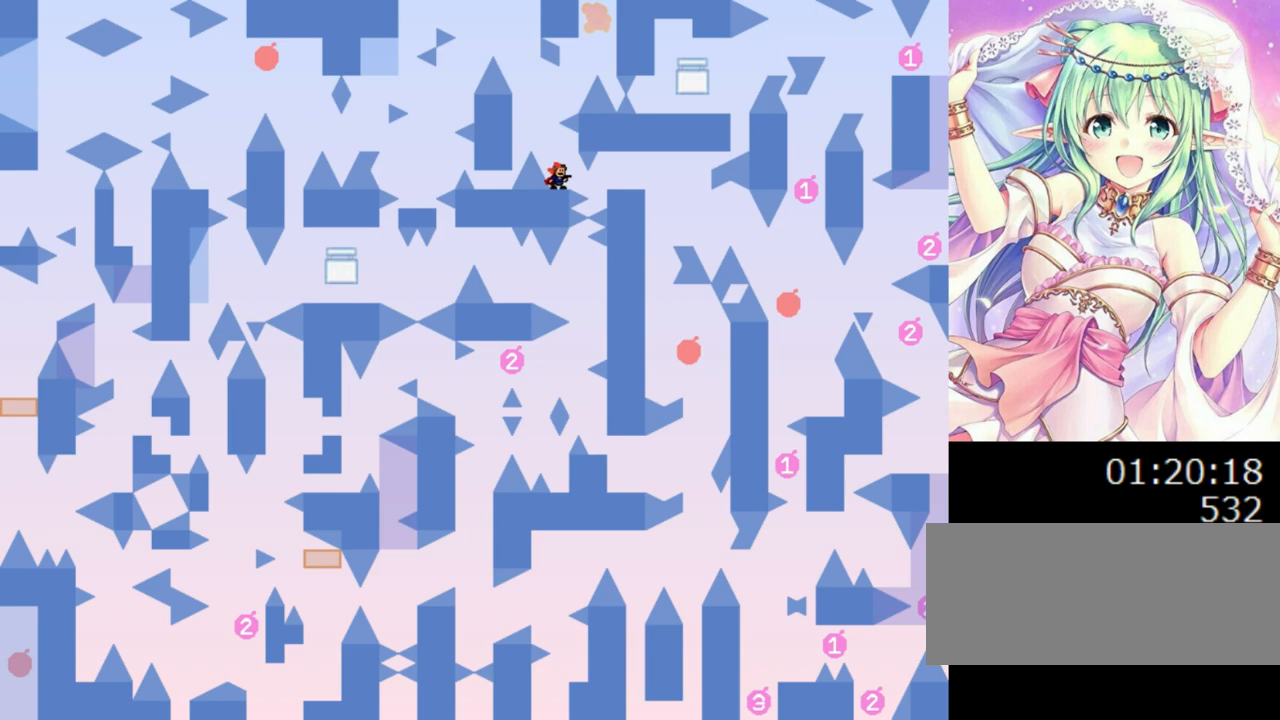
{"keys": ["0", "right"], "events": [[40, "0", "down"], [40, "left", "down"], [200, "left", "up"], [200, "right", "down"], [300, "0", "up"], [420, "0", "down"]]}
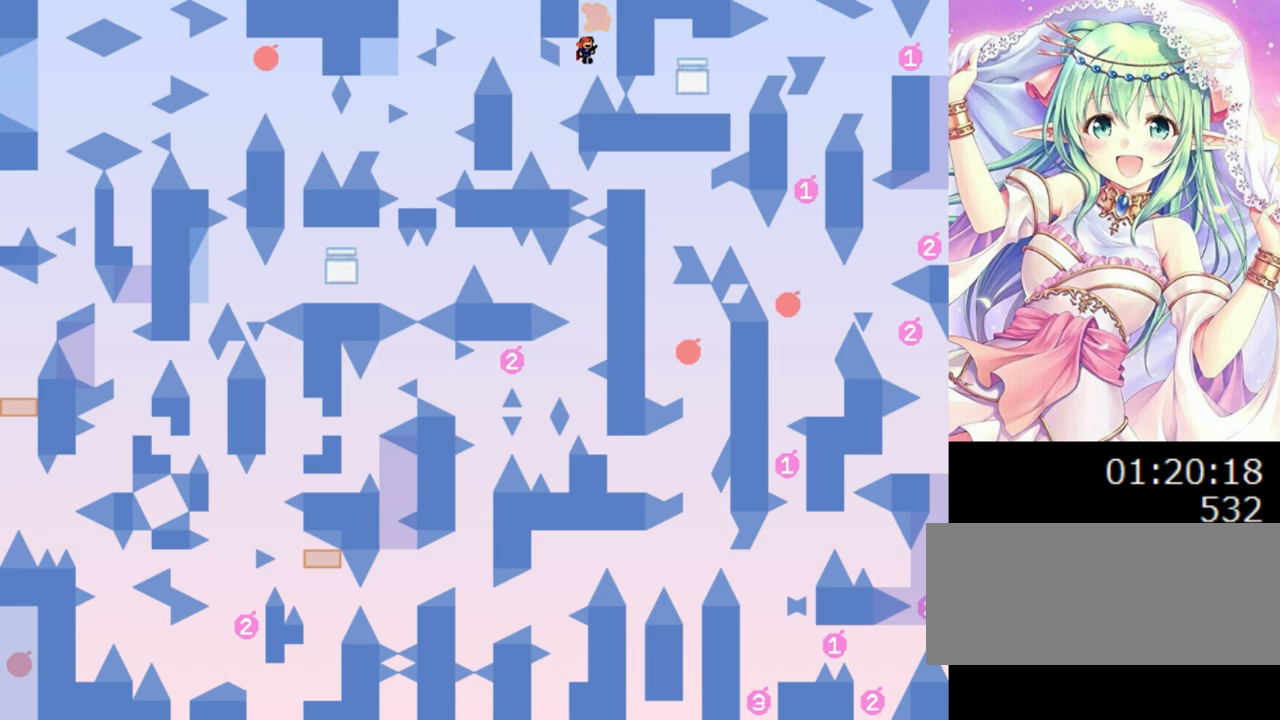
{"keys": [], "events": [[60, "right", "up"], [340, "0", "up"]]}
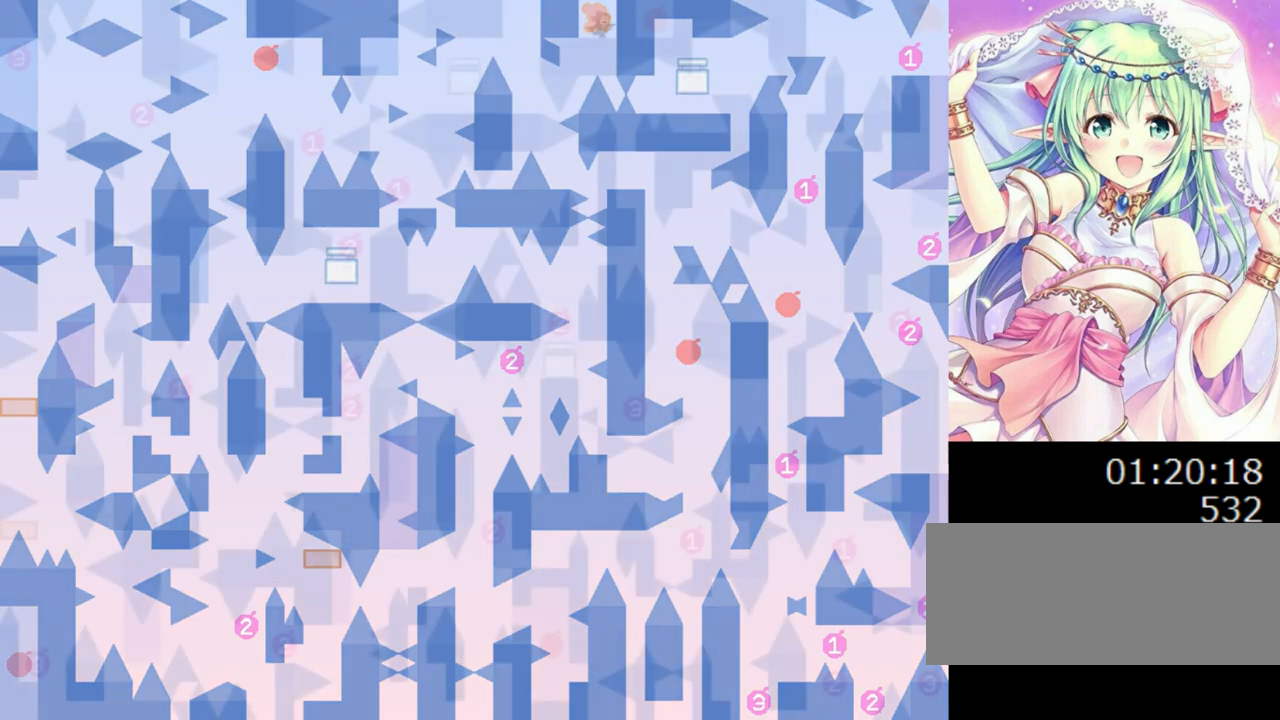
{"keys": [], "events": []}
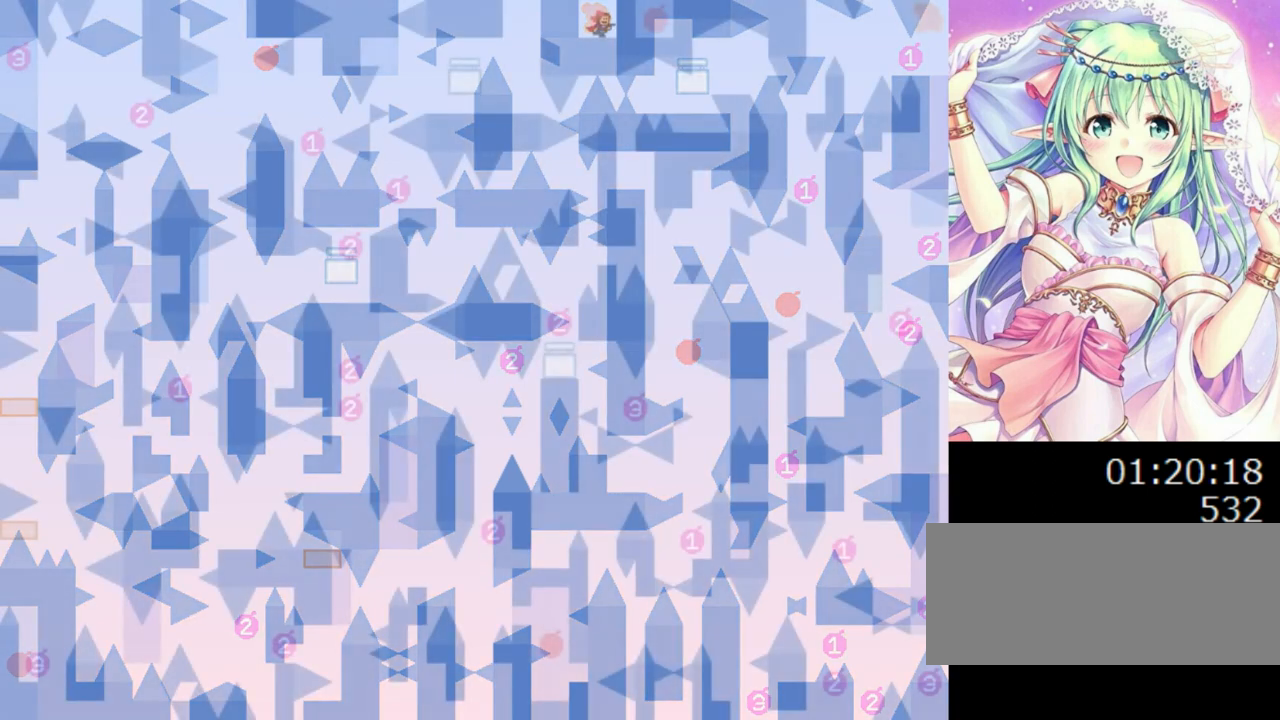
{"keys": [], "events": []}
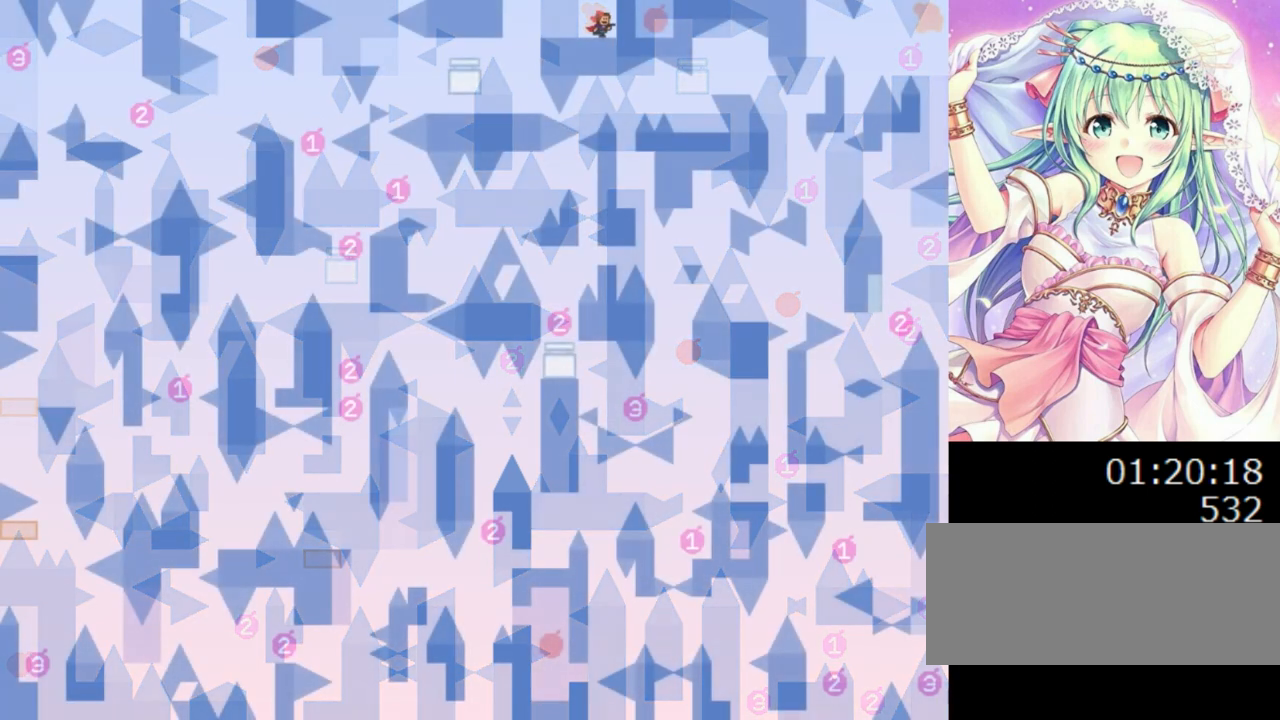
{"keys": [], "events": []}
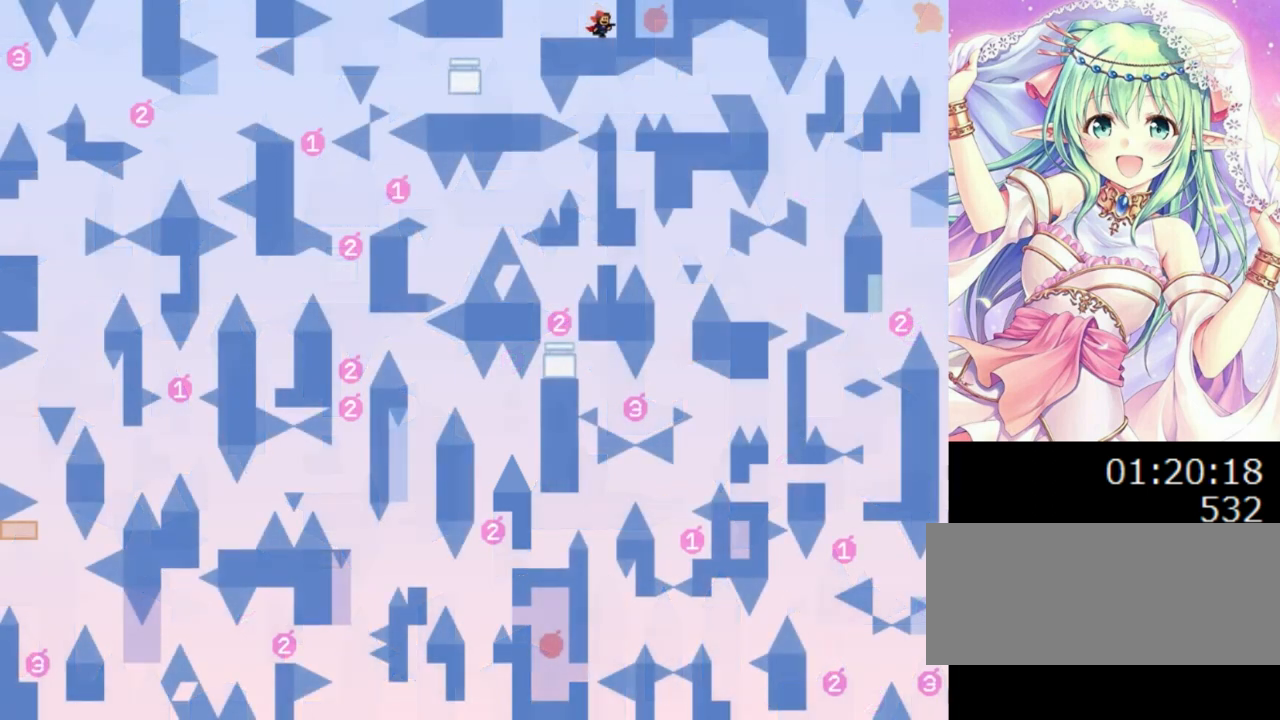
{"keys": ["left"], "events": [[200, "left", "down"]]}
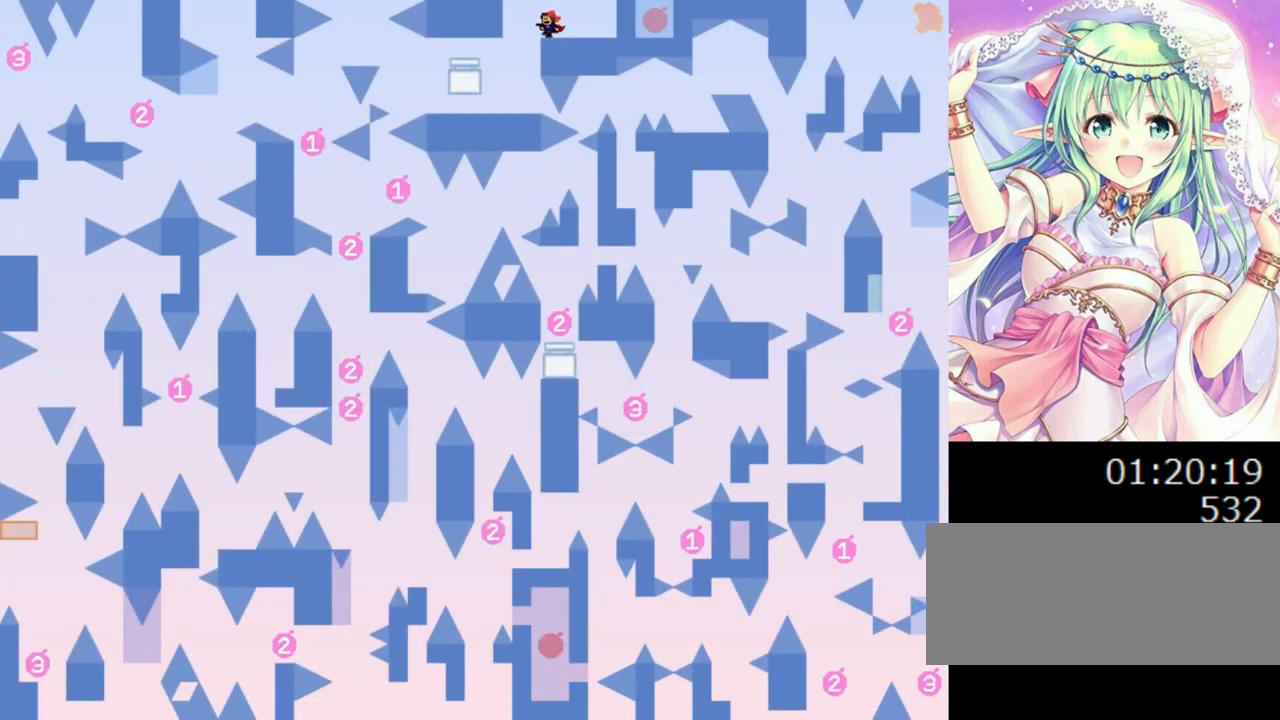
{"keys": ["left"], "events": []}
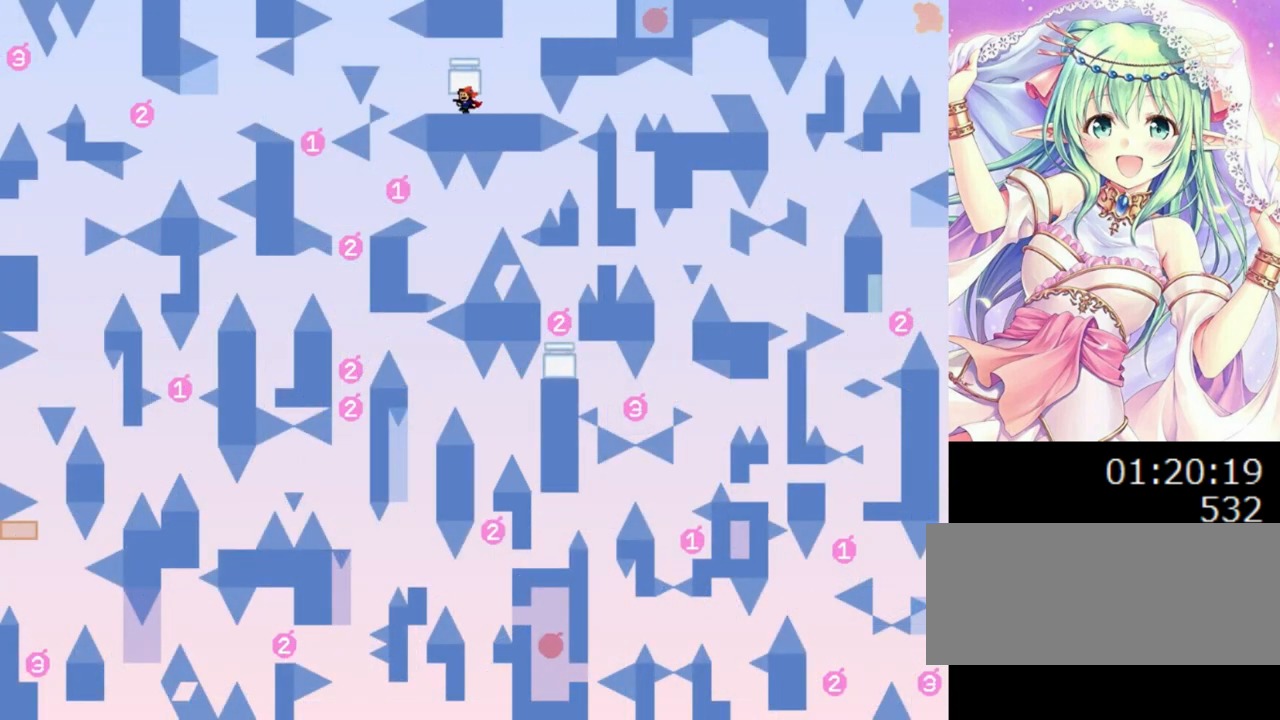
{"keys": [], "events": [[40, "z", "down"], [120, "left", "up"], [160, "z", "up"], [220, "z", "down"], [320, "z", "up"], [400, "z", "down"], [500, "z", "up"]]}
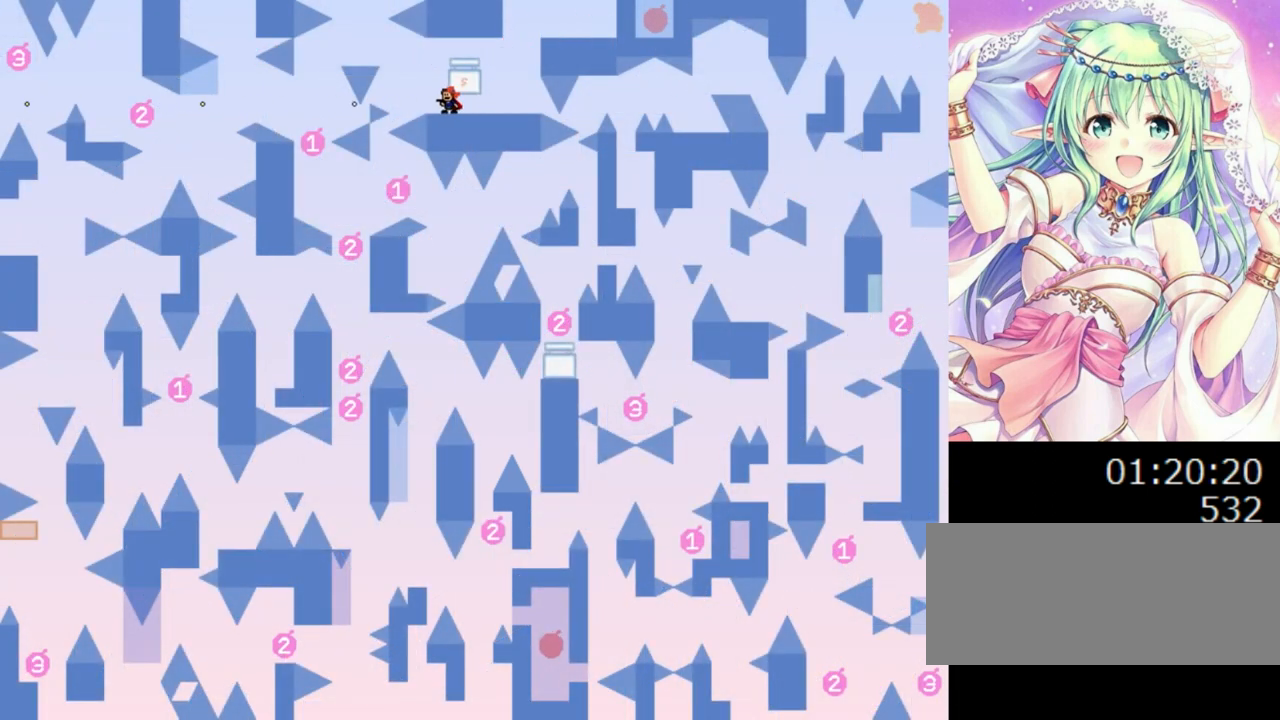
{"keys": ["left"], "events": [[60, "r", "down"], [120, "r", "up"], [160, "left", "down"], [240, "0", "down"], [300, "0", "up"]]}
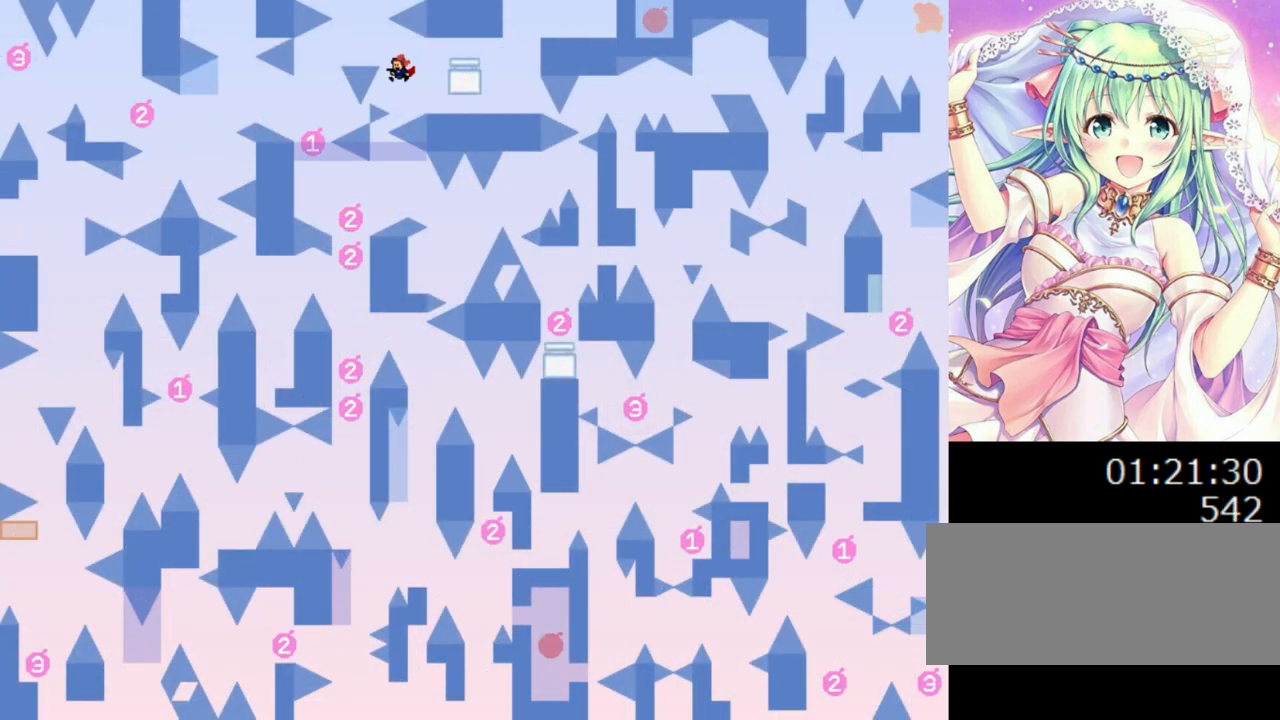
{"keys": [], "events": [[20, "0", "down"], [140, "0", "up"], [480, "left", "up"]]}
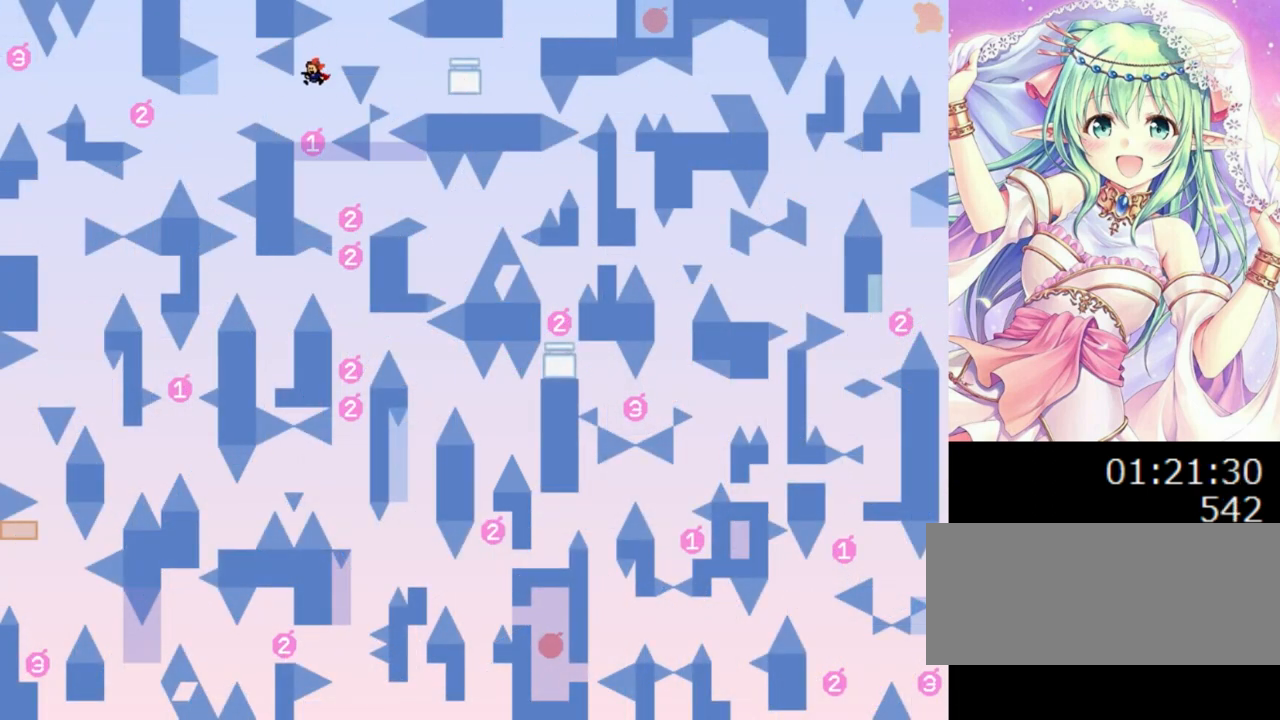
{"keys": ["right"], "events": [[420, "right", "down"]]}
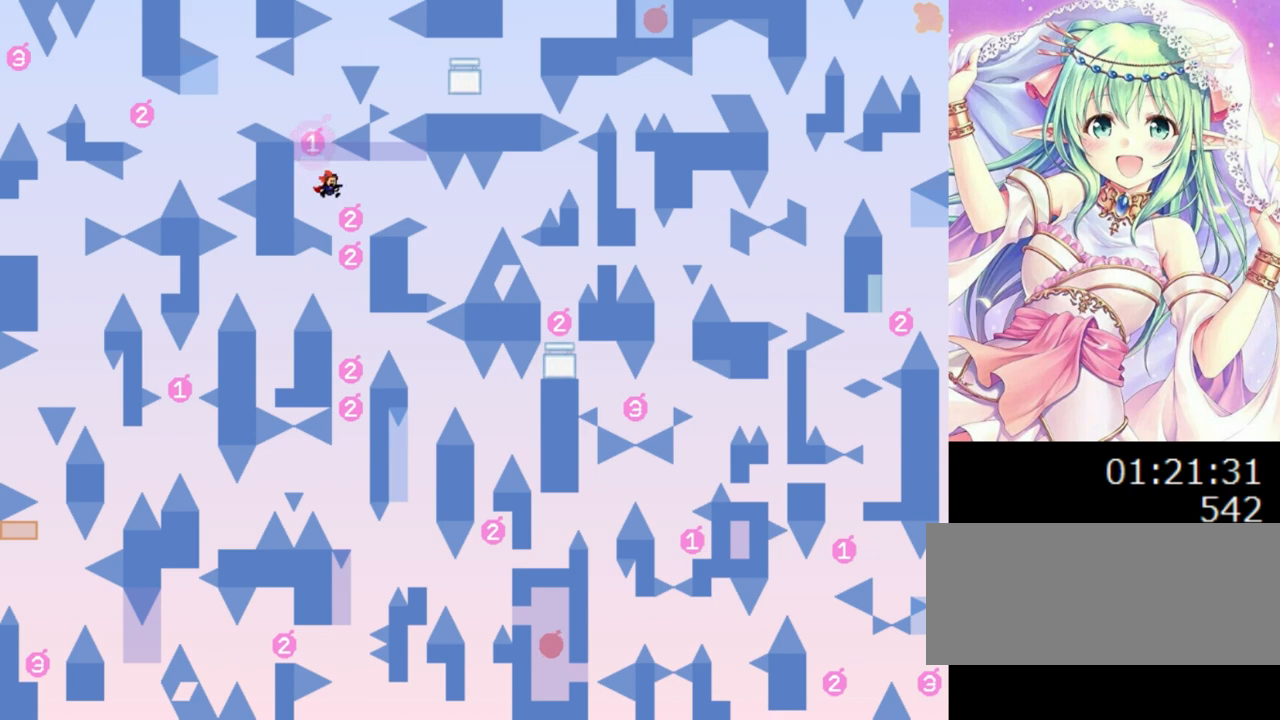
{"keys": [], "events": [[260, "right", "up"]]}
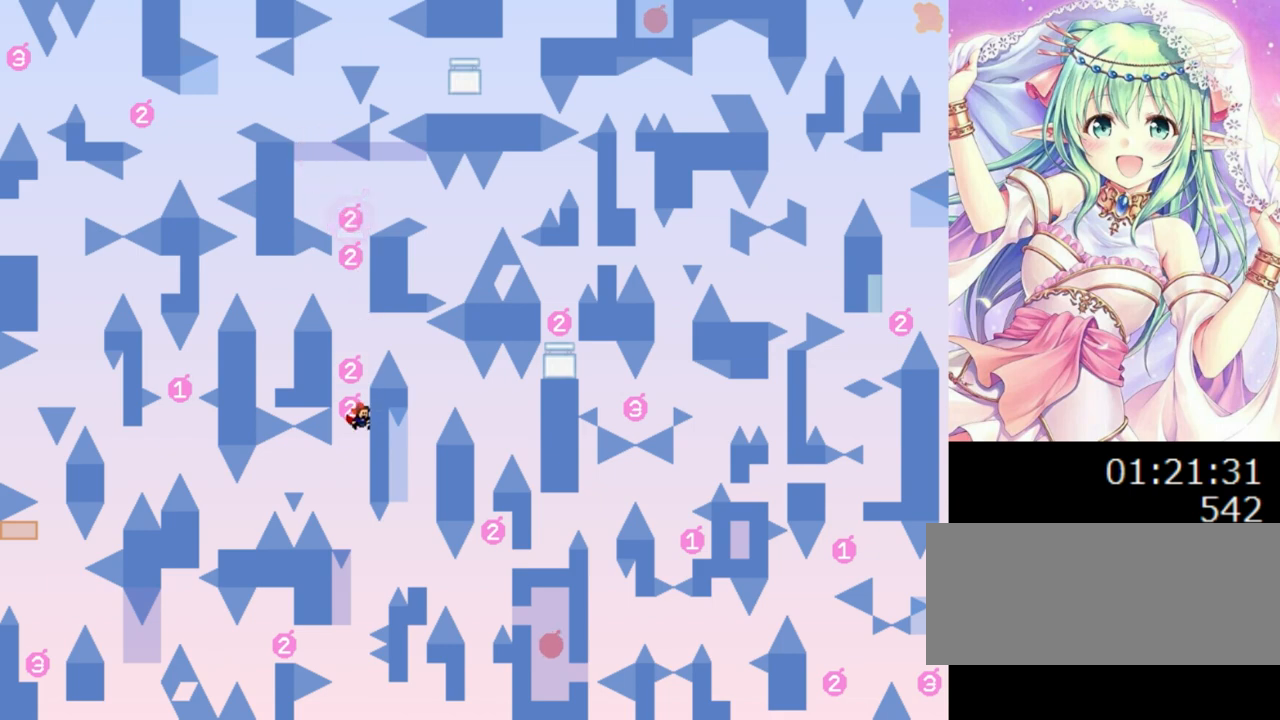
{"keys": ["0", "right"], "events": [[280, "left", "down"], [380, "left", "up"], [440, "0", "down"], [440, "right", "down"]]}
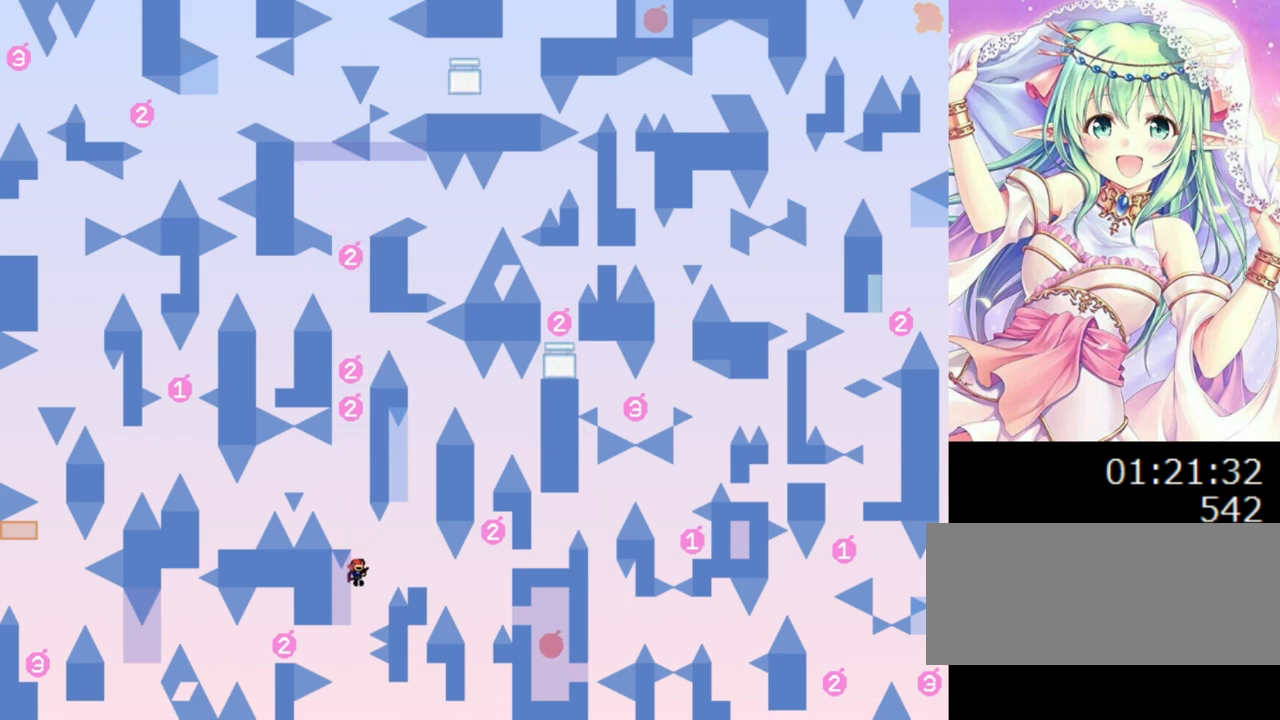
{"keys": ["0", "left"], "events": [[120, "0", "up"], [300, "right", "up"], [460, "left", "down"], [480, "0", "down"]]}